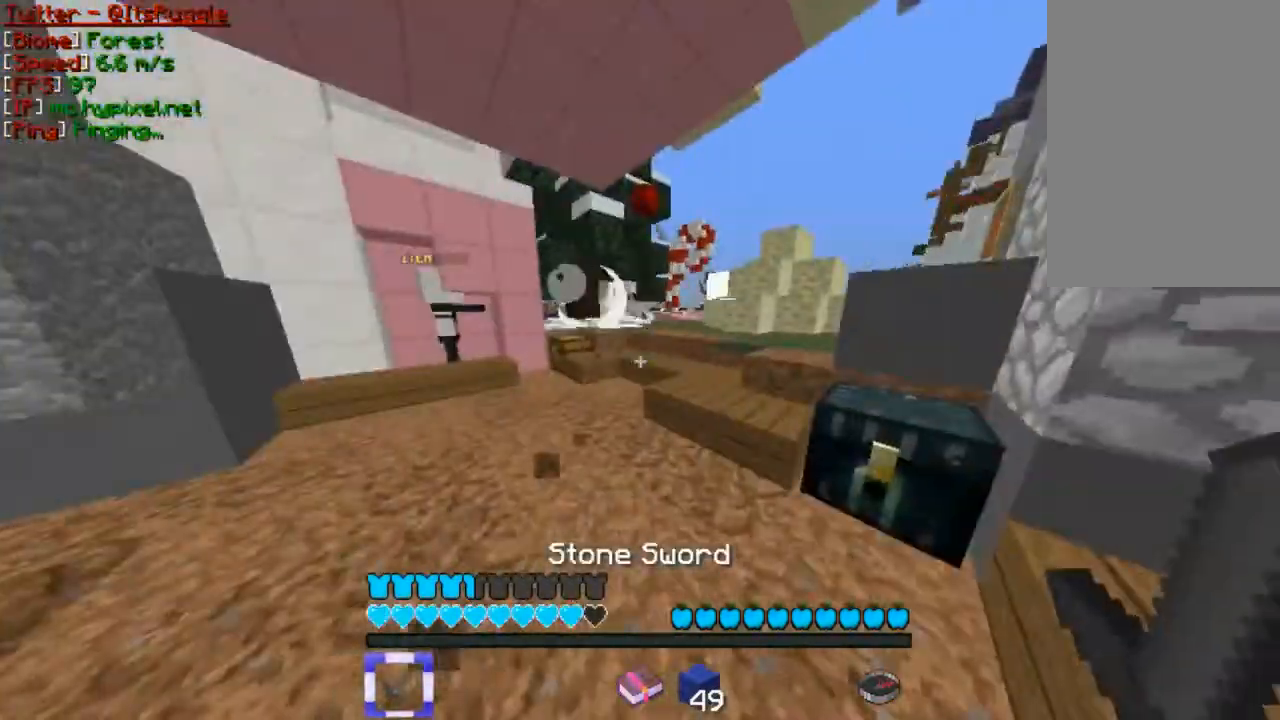
Gameplay with keyboard and mouse; each line is a JSON object with the keys and mouse buttons held at the frame after it. "events" lists presses ("down") and releases ("up") of "a", "d", "s", "w", "mouse_left" and "mouse_right" between this image and that frame as [ms after this image, input, new state], when the widget could be followed in between. "mouse_left", "mouse_right" = the "left", "right" buttons of the "mouse" list. No other keys are recorded. Fast repeated clicks can show as one long hold. Mouse movement is not recorded.
{"keys": ["a", "w"], "mouse": [], "events": [[300, "a", "down"]]}
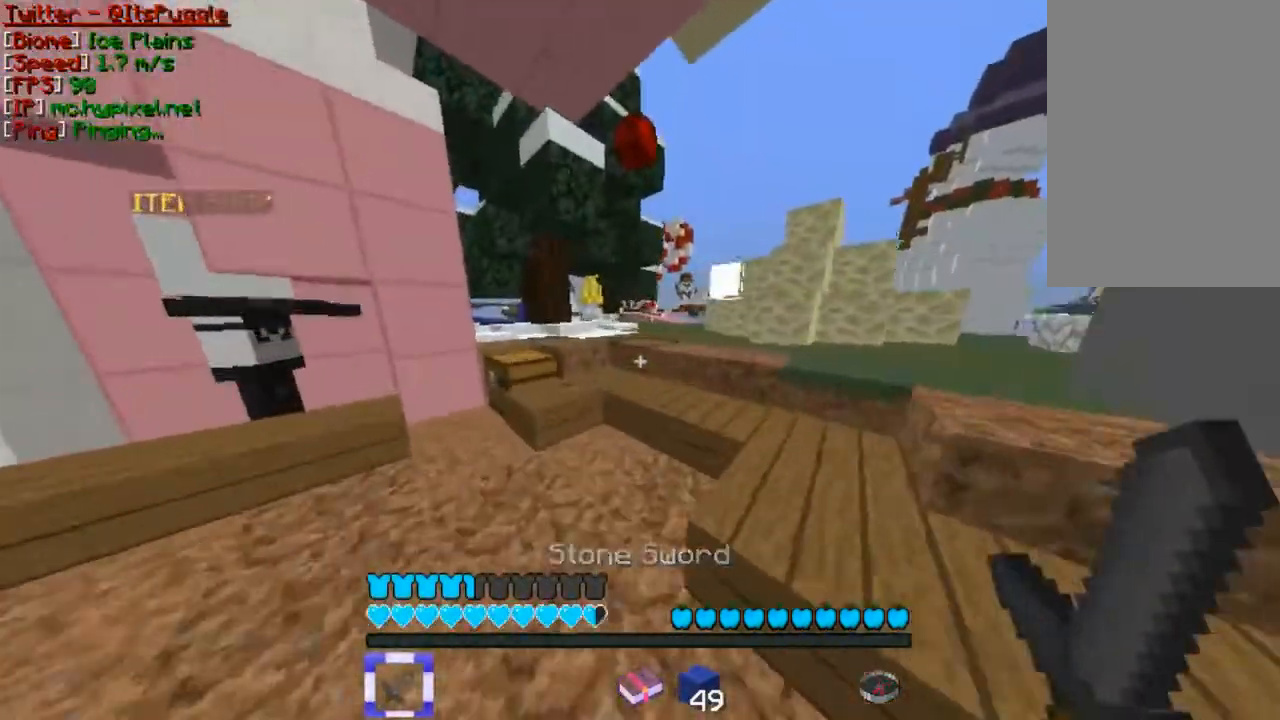
{"keys": ["a", "w"], "mouse": [], "events": [[267, "a", "up"], [300, "a", "down"]]}
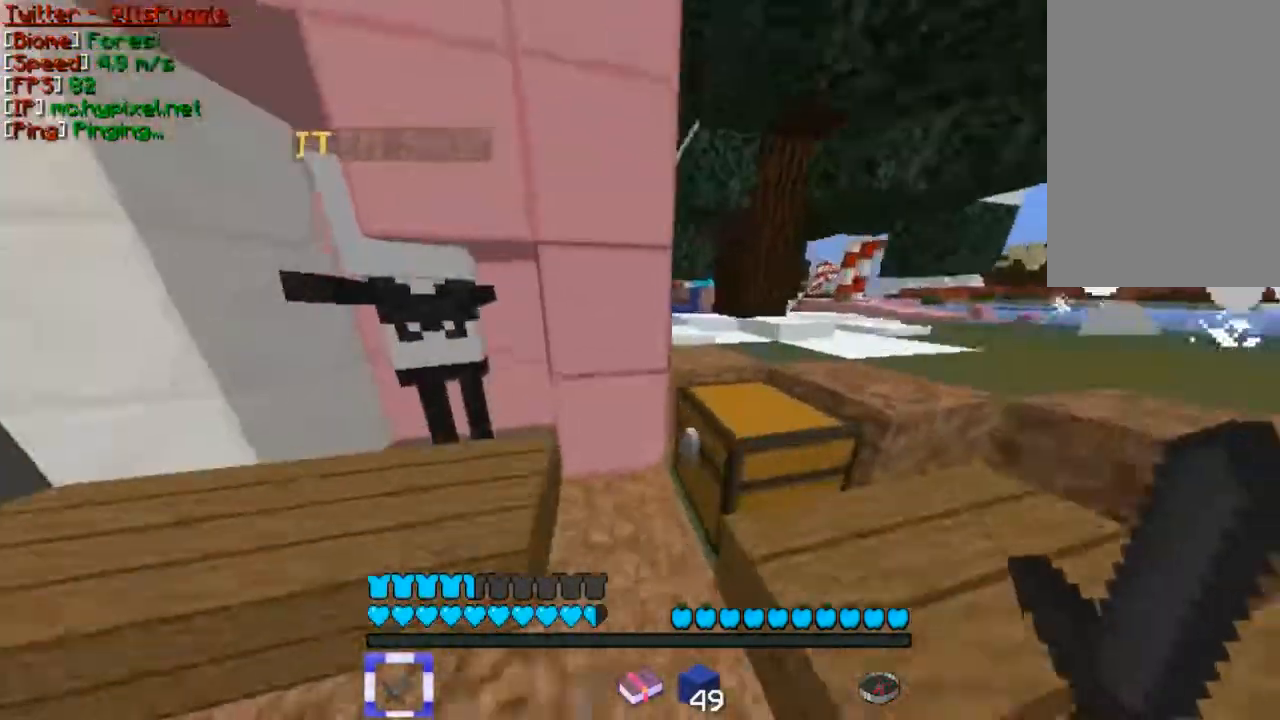
{"keys": ["d", "w"], "mouse": [], "events": [[367, "a", "up"], [367, "d", "down"]]}
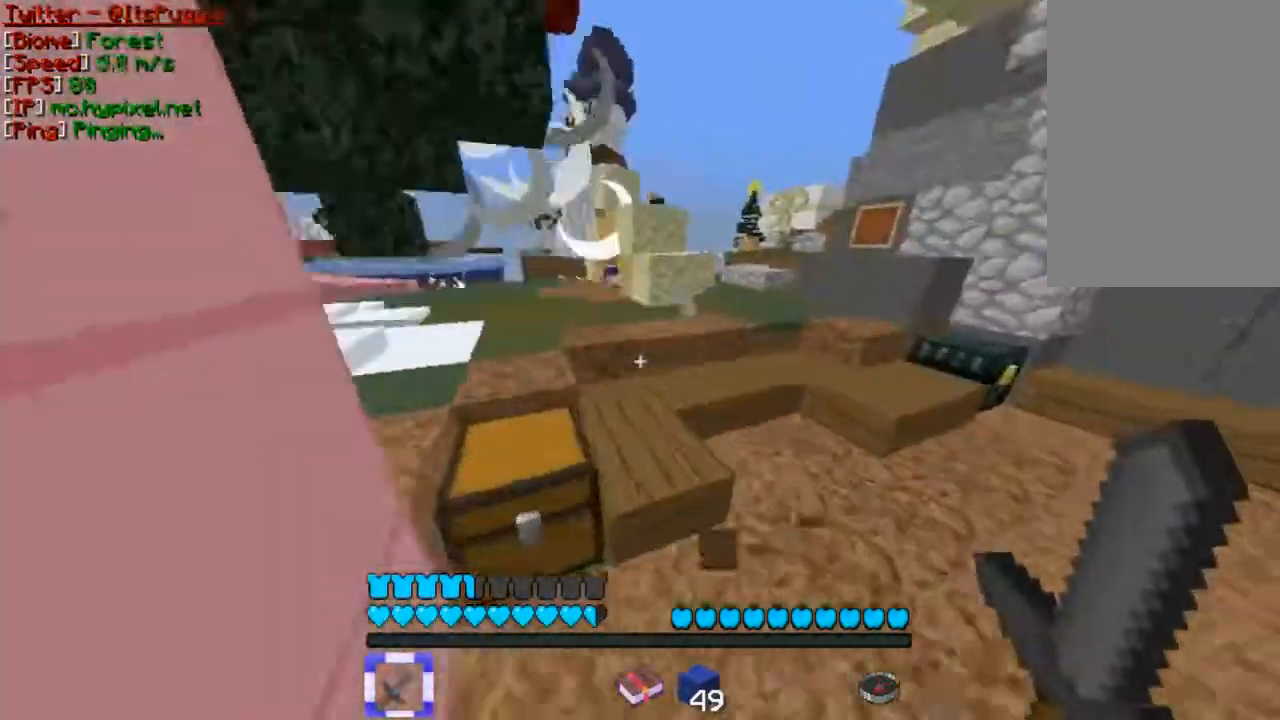
{"keys": [], "mouse": [], "events": [[333, "w", "up"], [367, "d", "up"], [400, "w", "down"], [500, "w", "up"]]}
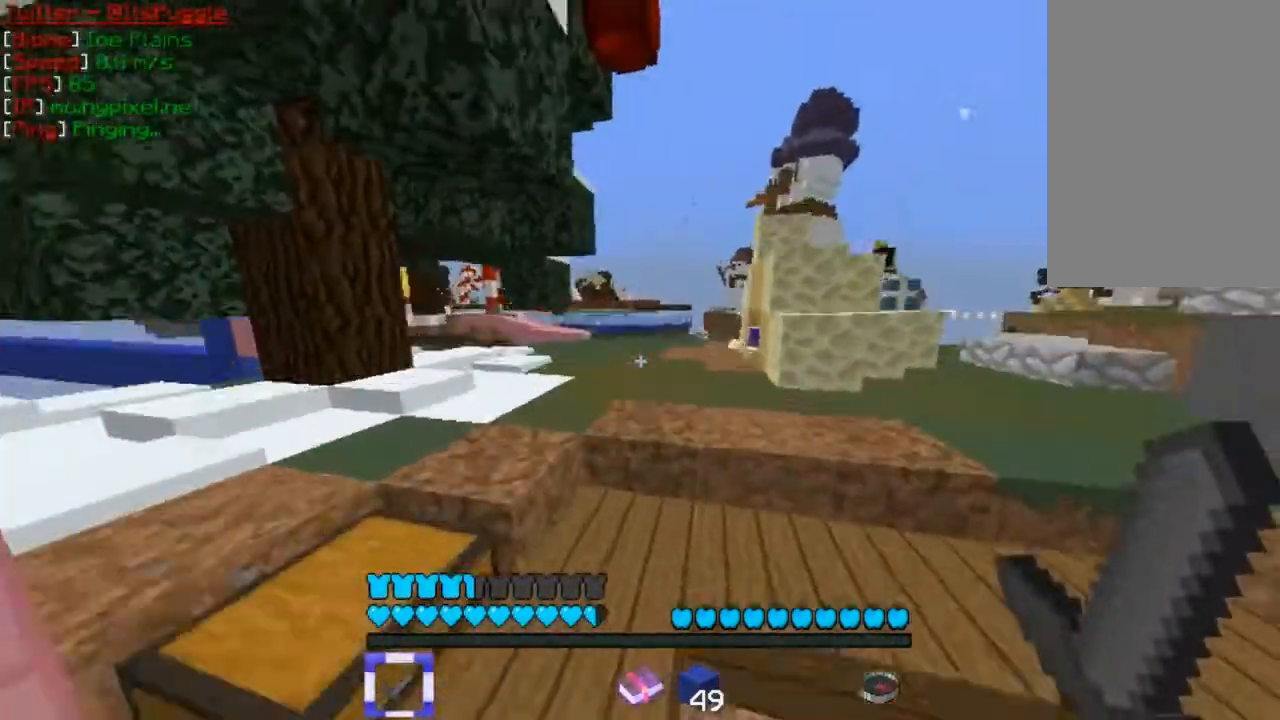
{"keys": ["w"], "mouse": [], "events": [[100, "w", "down"], [367, "a", "down"], [500, "a", "up"]]}
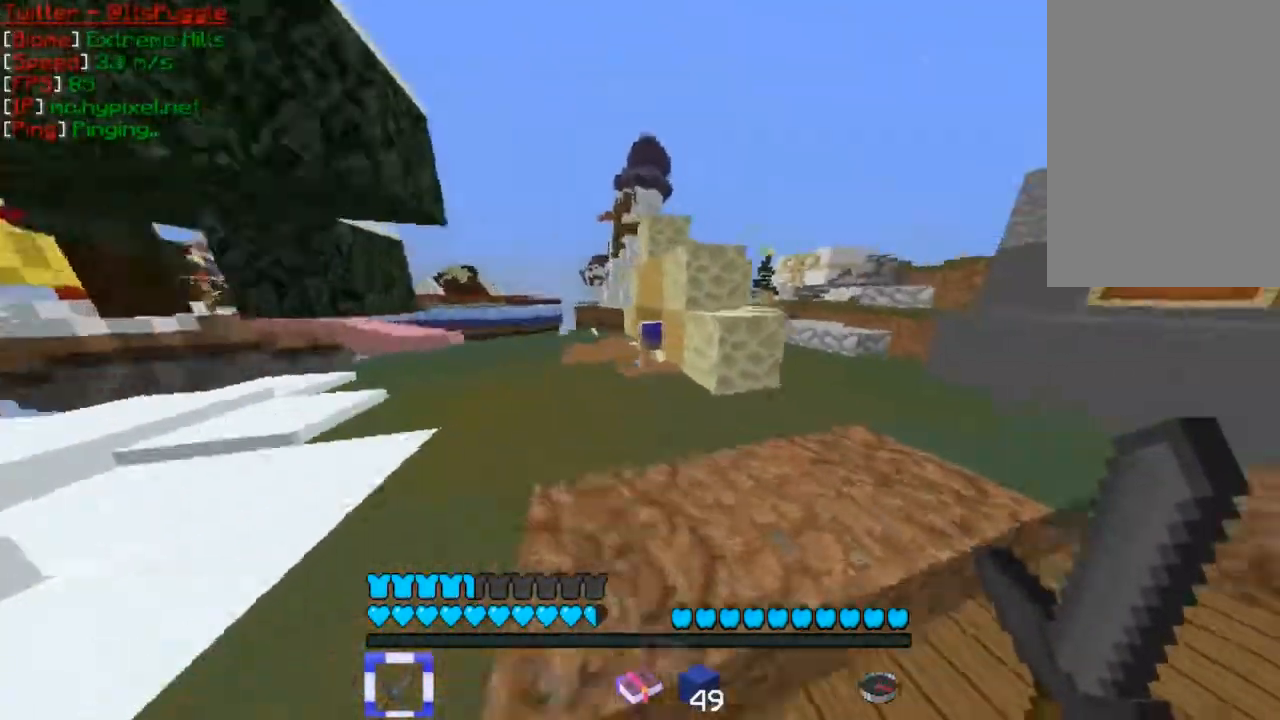
{"keys": ["w"], "mouse": ["left"], "events": [[400, "mouse_left", "down"]]}
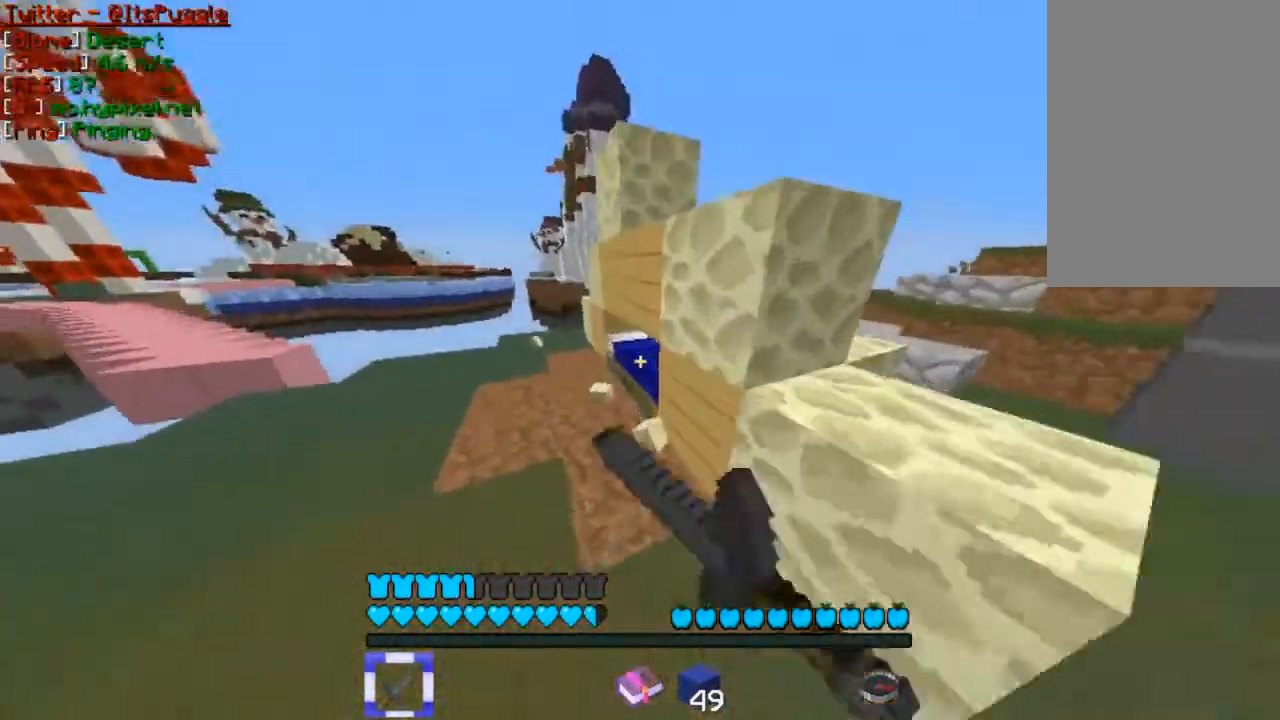
{"keys": ["w"], "mouse": ["left"], "events": [[67, "w", "up"], [500, "w", "down"]]}
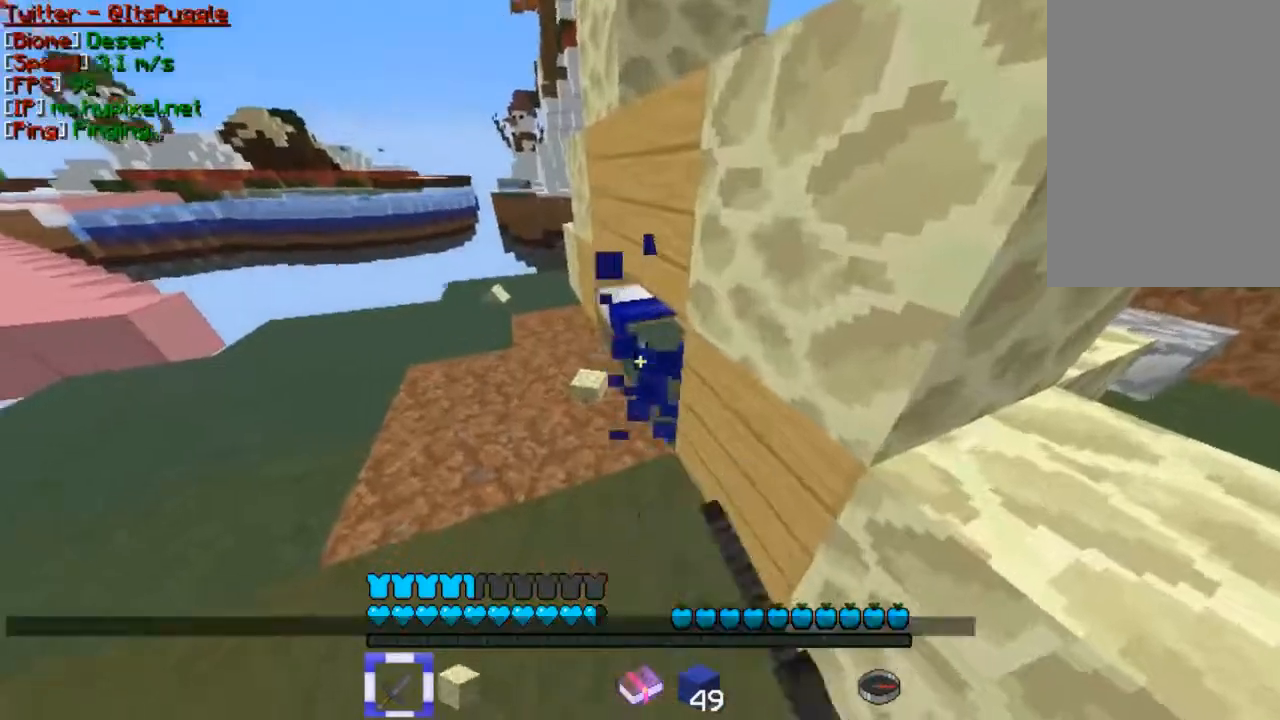
{"keys": ["w"], "mouse": [], "events": [[100, "mouse_left", "up"], [167, "w", "up"], [200, "w", "down"]]}
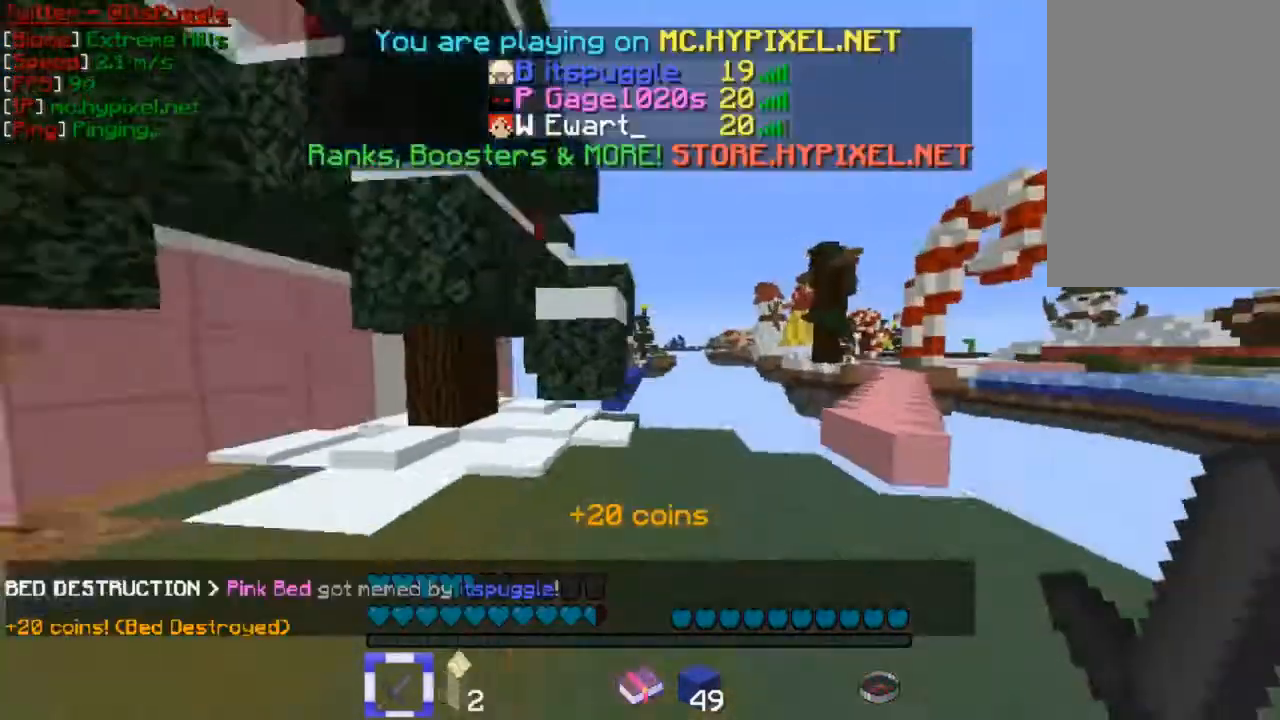
{"keys": ["a", "w"], "mouse": [], "events": [[267, "d", "down"], [467, "d", "up"], [500, "a", "down"]]}
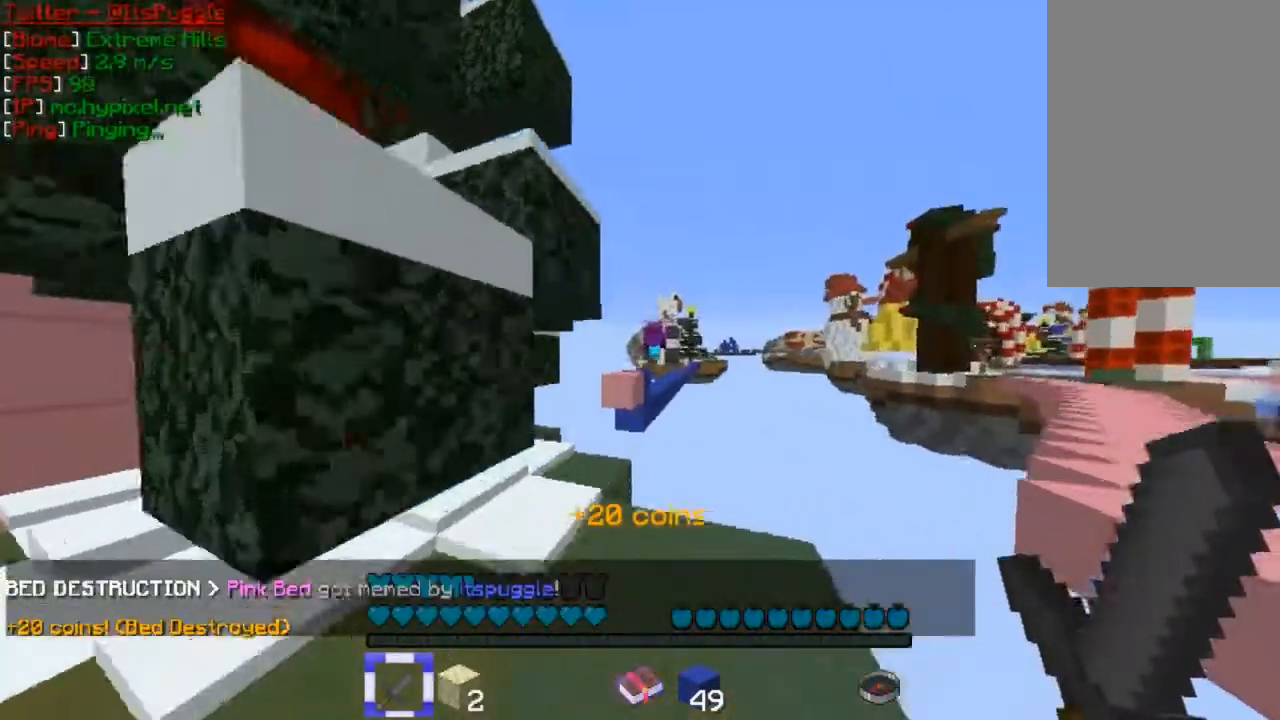
{"keys": ["w"], "mouse": [], "events": [[100, "a", "up"], [100, "w", "up"], [367, "w", "down"]]}
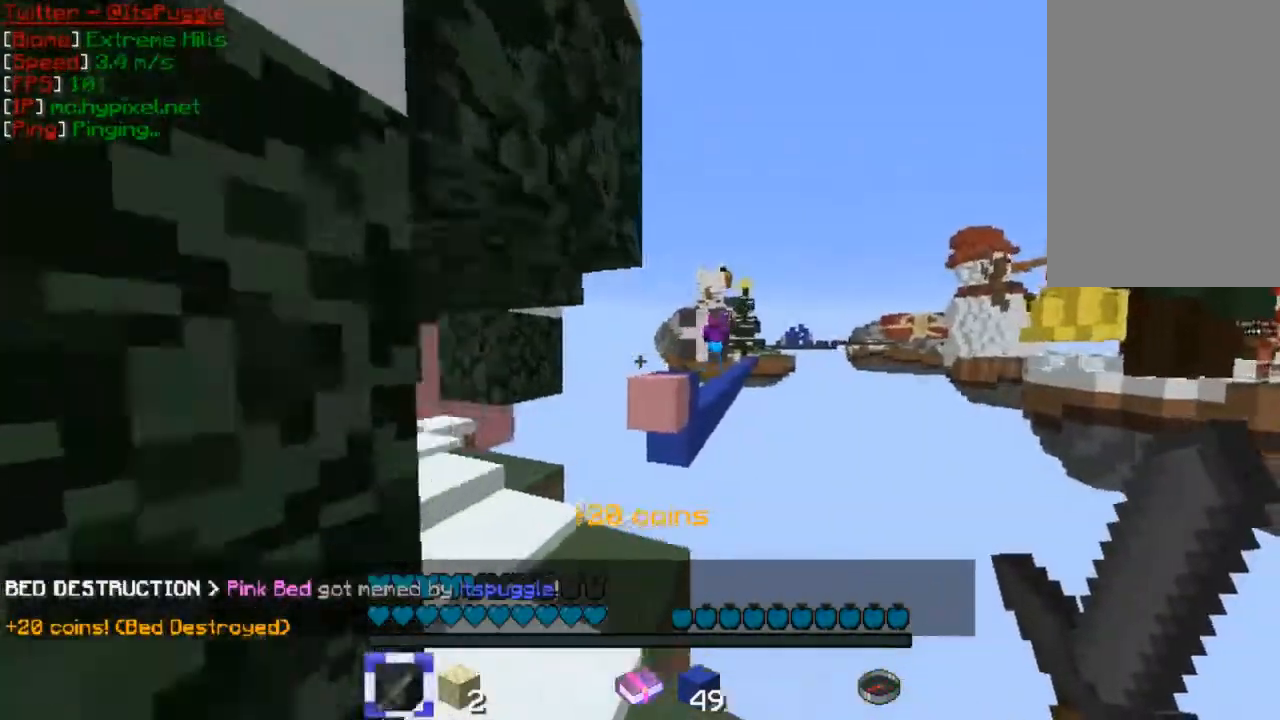
{"keys": ["a", "w"], "mouse": [], "events": [[167, "a", "down"], [300, "a", "up"], [300, "w", "up"], [467, "w", "down"], [500, "a", "down"]]}
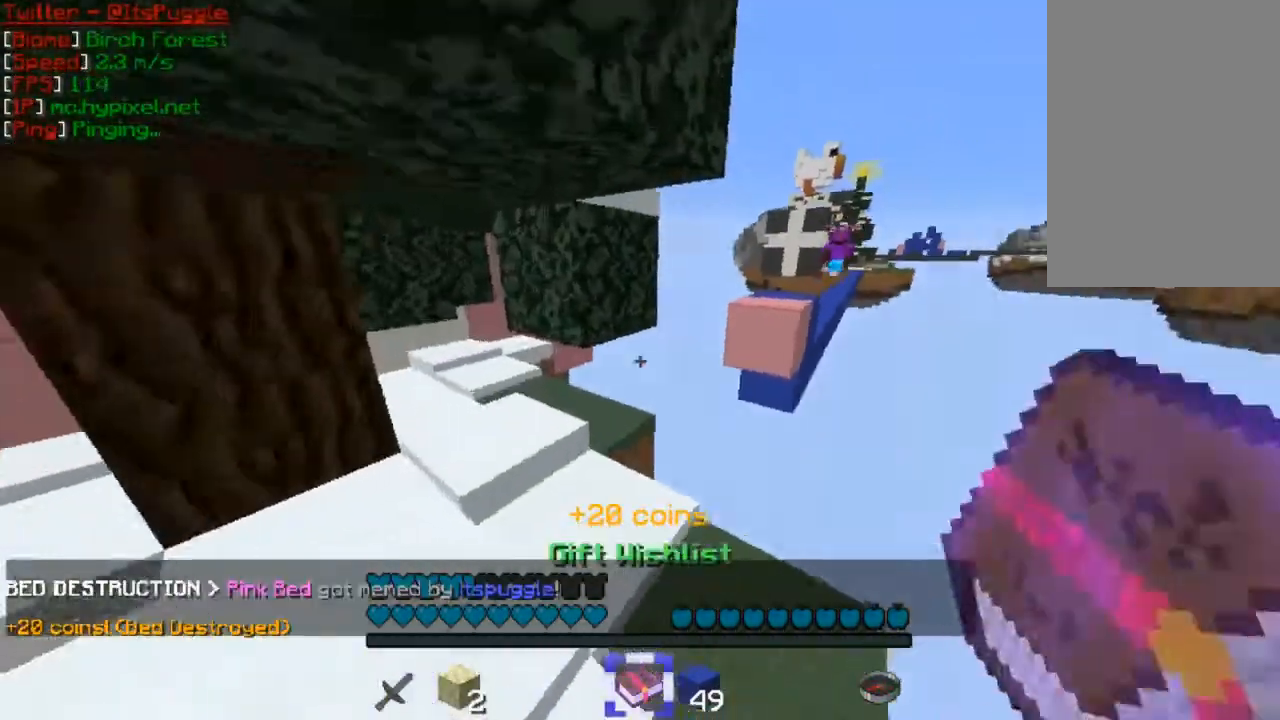
{"keys": ["d"], "mouse": [], "events": [[267, "a", "up"], [367, "d", "down"], [367, "w", "up"]]}
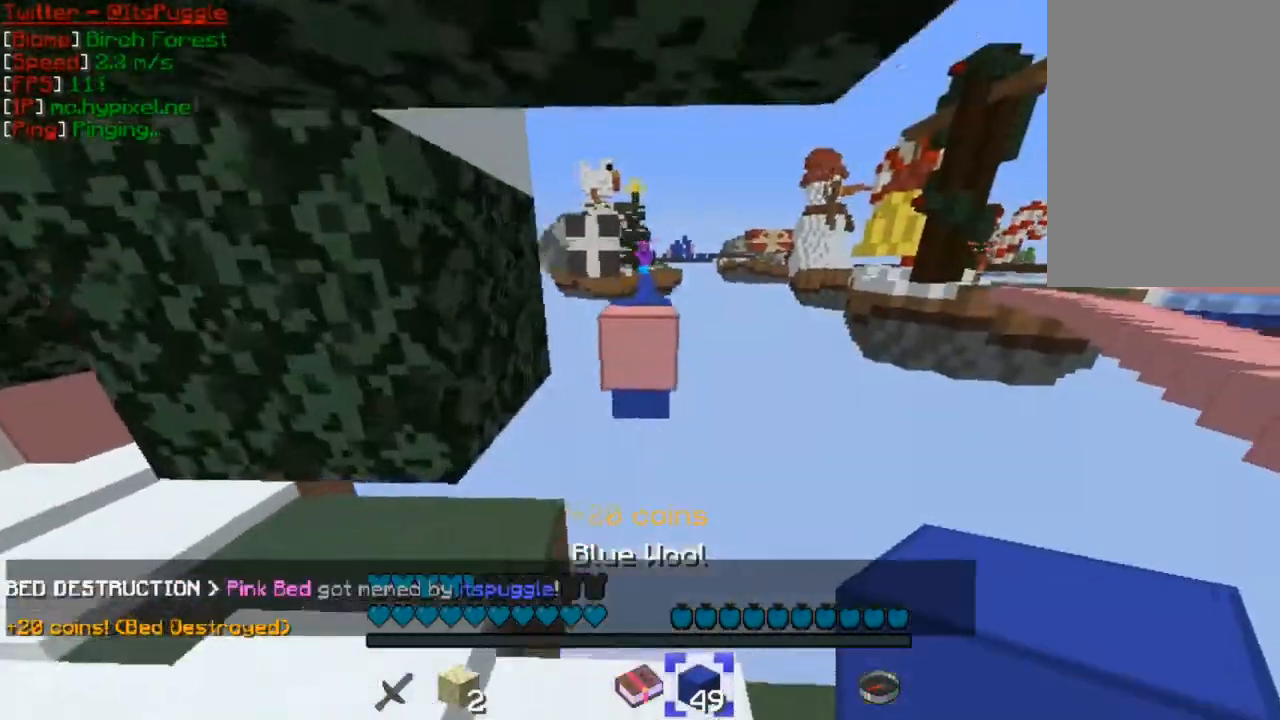
{"keys": ["s"], "mouse": ["right"], "events": [[67, "d", "up"], [200, "mouse_right", "down"], [300, "mouse_right", "up"], [400, "s", "down"], [467, "mouse_right", "down"]]}
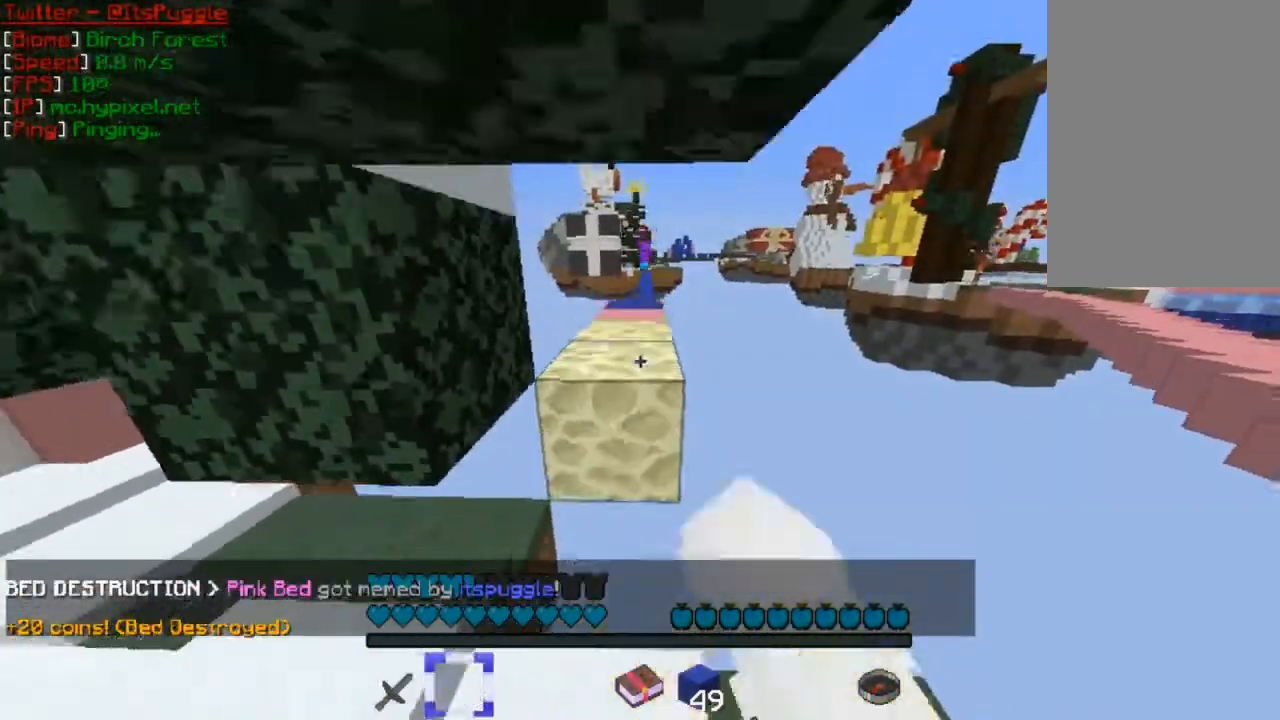
{"keys": [], "mouse": [], "events": [[67, "d", "down"], [67, "mouse_right", "up"], [133, "s", "up"], [300, "d", "up"]]}
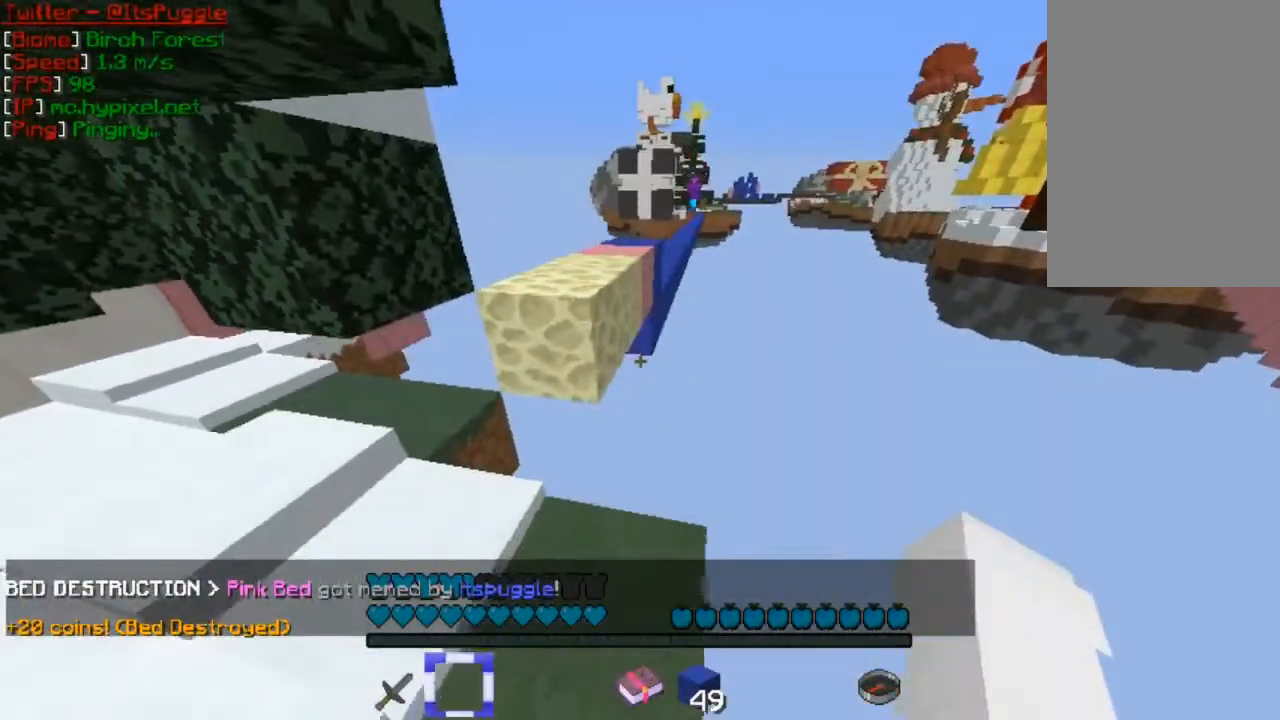
{"keys": ["w"], "mouse": [], "events": [[167, "w", "down"], [267, "w", "up"], [400, "w", "down"]]}
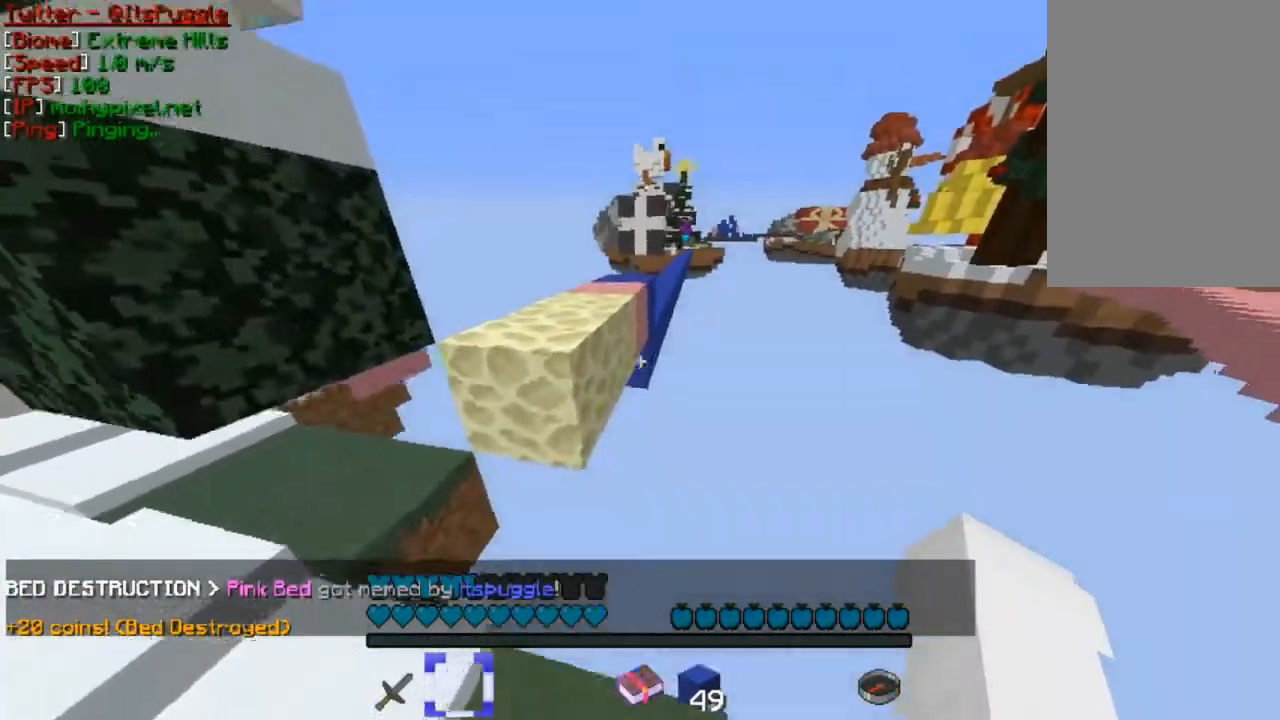
{"keys": ["w"], "mouse": [], "events": [[233, "a", "down"], [367, "a", "up"]]}
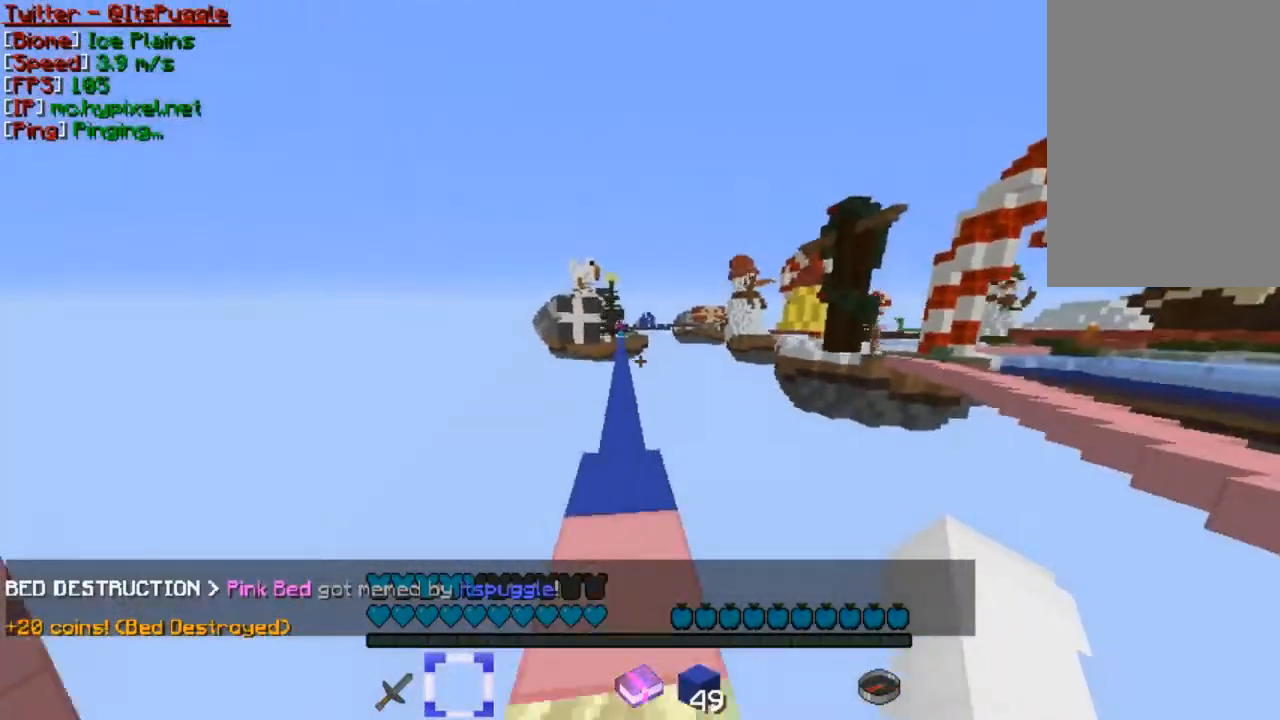
{"keys": ["w"], "mouse": [], "events": []}
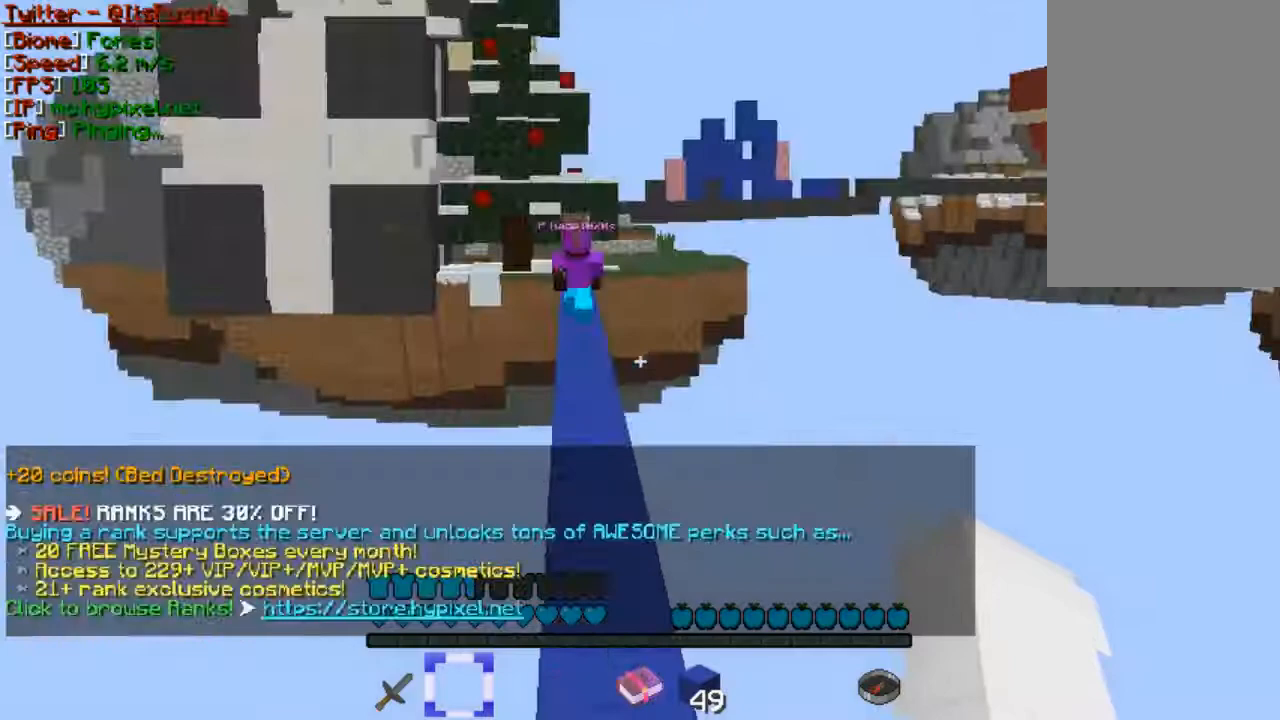
{"keys": ["w"], "mouse": [], "events": []}
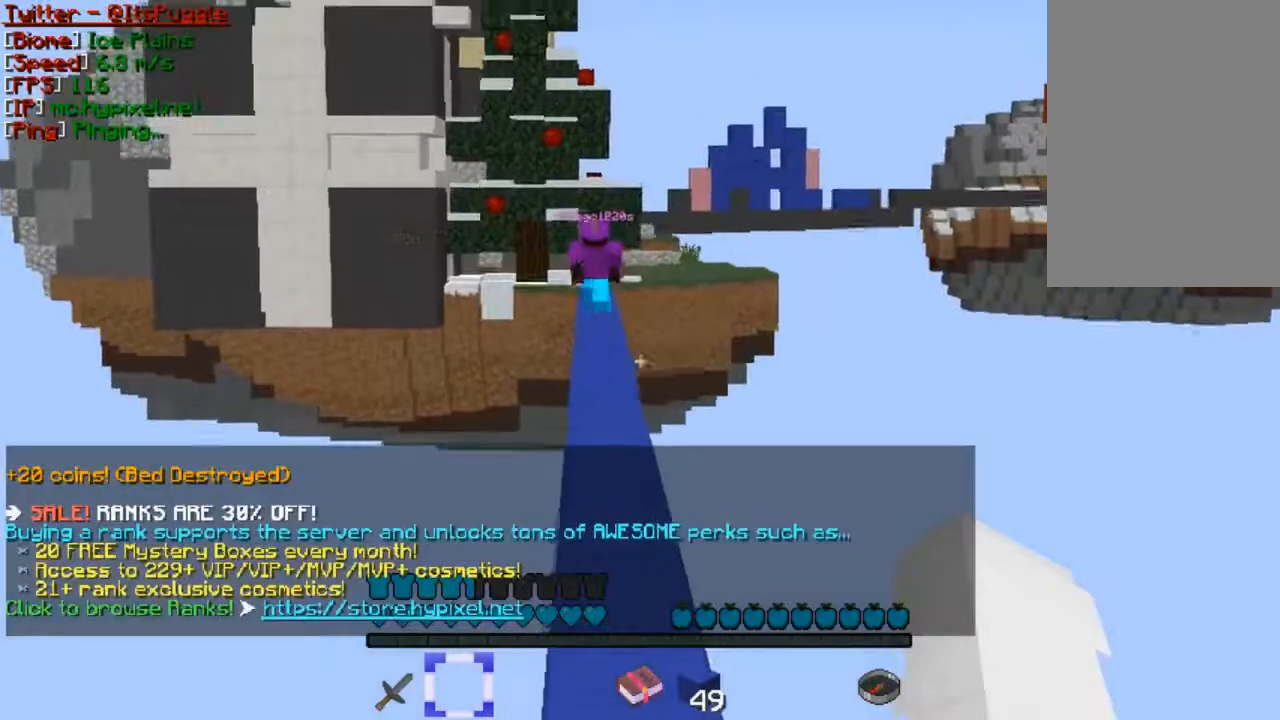
{"keys": ["w"], "mouse": [], "events": [[167, "mouse_left", "down"], [267, "mouse_left", "up"], [300, "mouse_left", "down"], [400, "mouse_left", "up"]]}
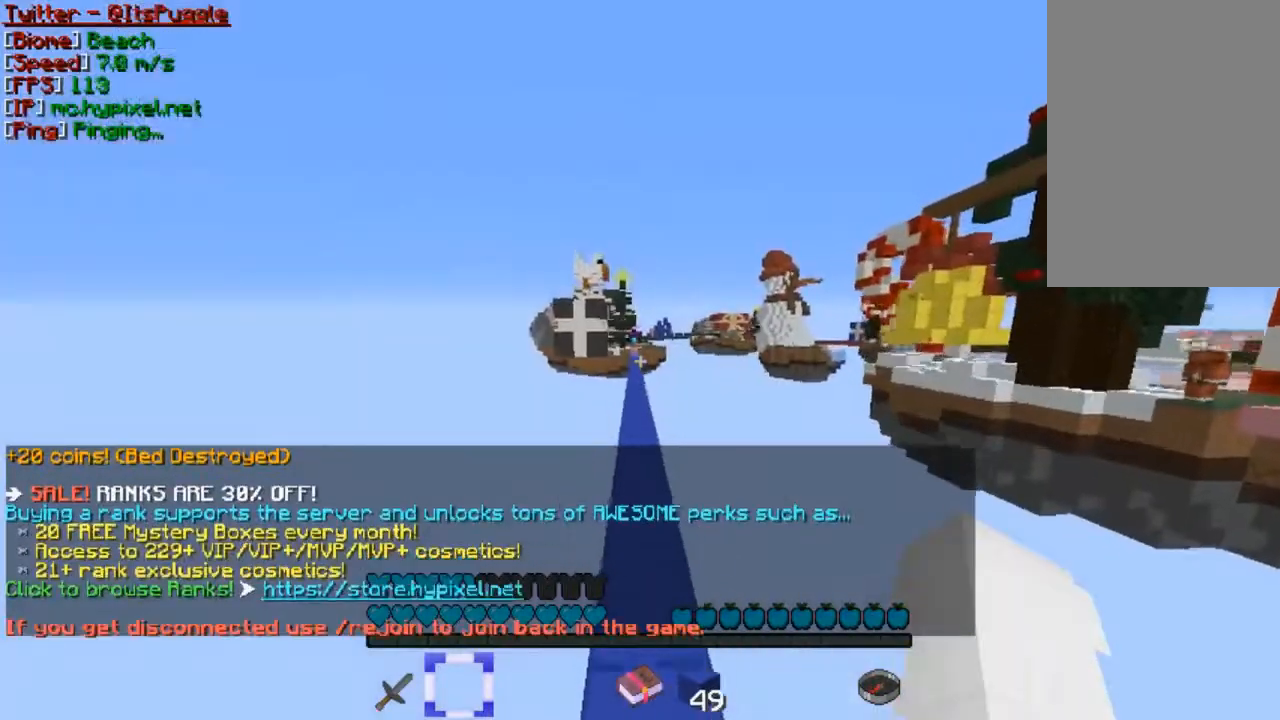
{"keys": ["w"], "mouse": [], "events": []}
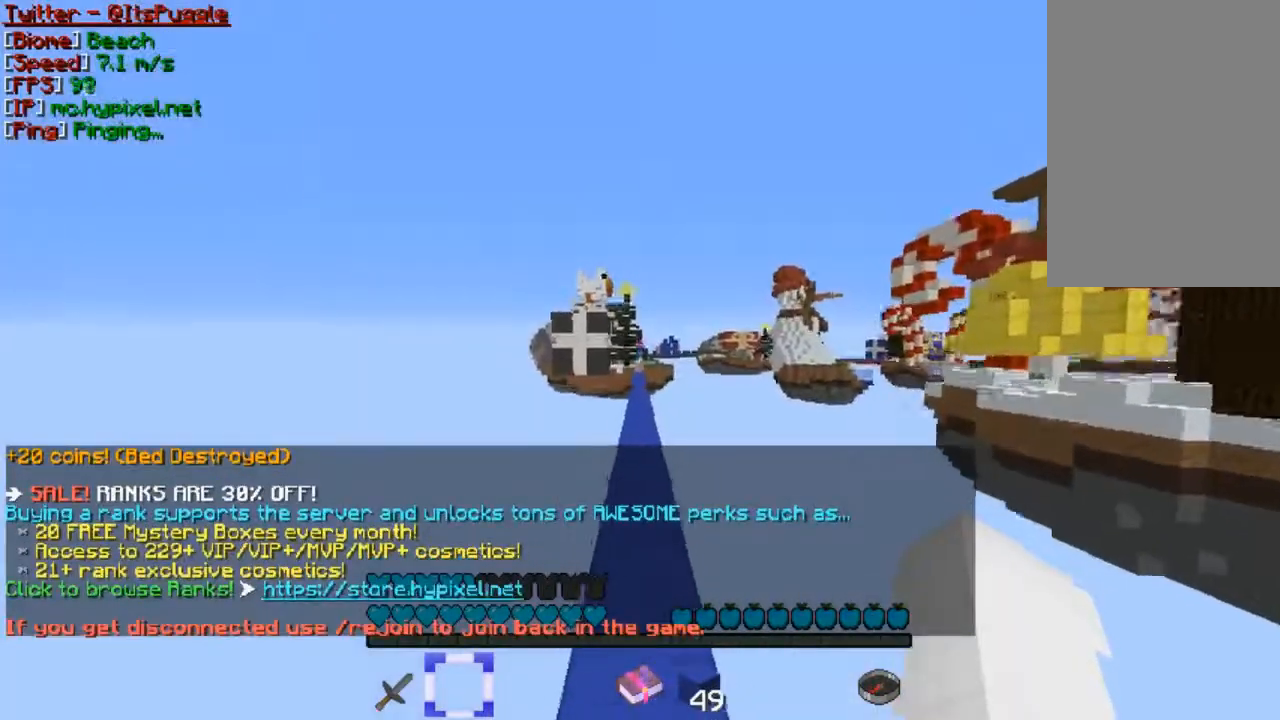
{"keys": ["w"], "mouse": [], "events": [[200, "mouse_left", "down"], [367, "mouse_left", "up"], [400, "mouse_left", "down"], [500, "mouse_left", "up"]]}
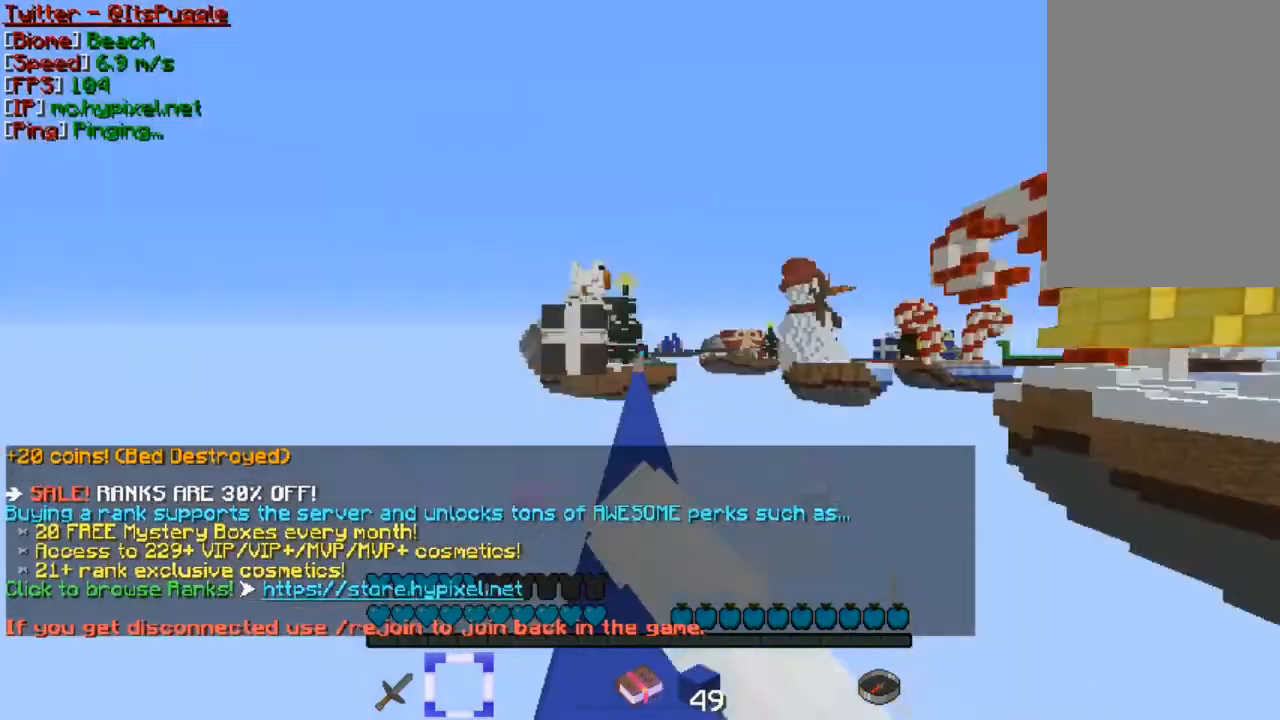
{"keys": ["w"], "mouse": [], "events": []}
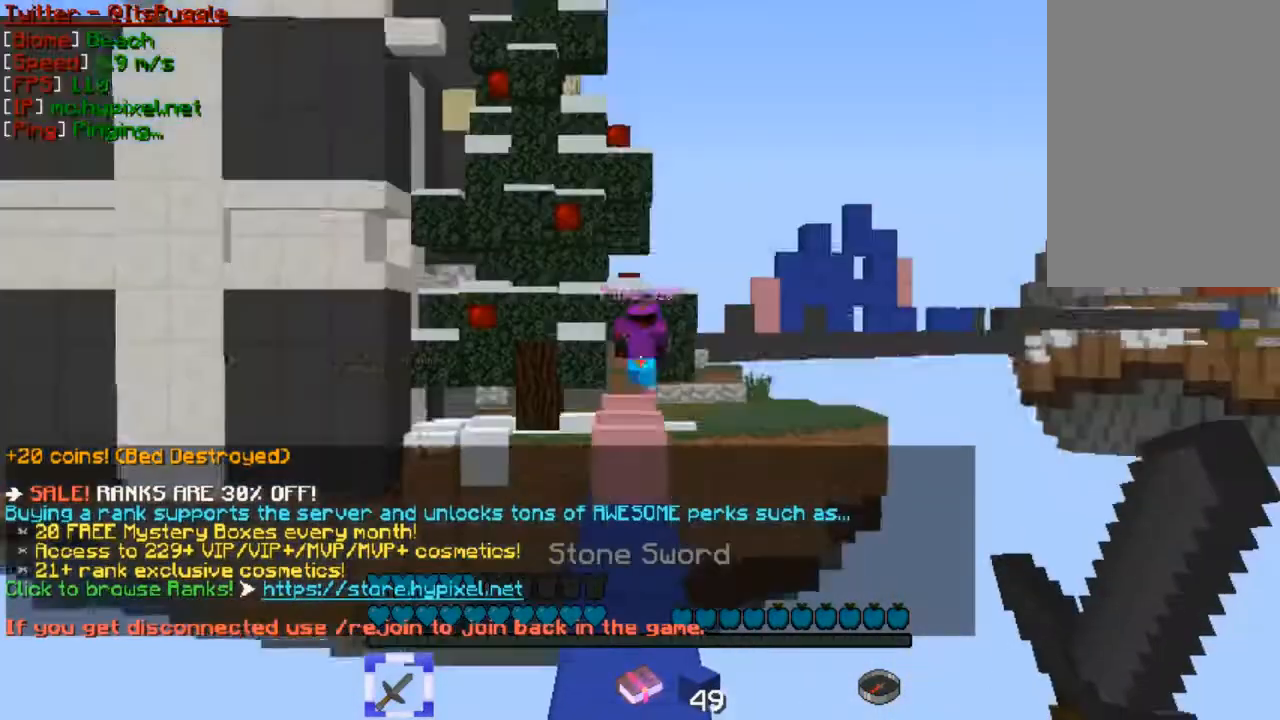
{"keys": ["w"], "mouse": [], "events": []}
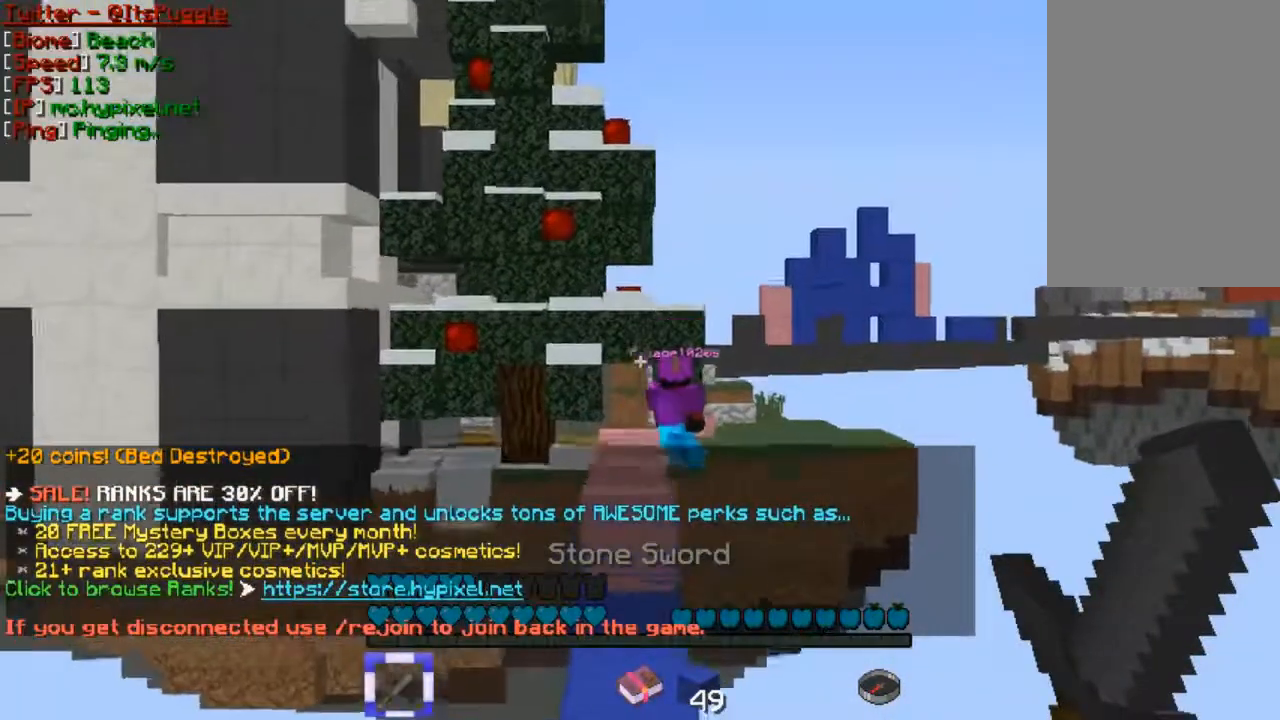
{"keys": ["w"], "mouse": [], "events": []}
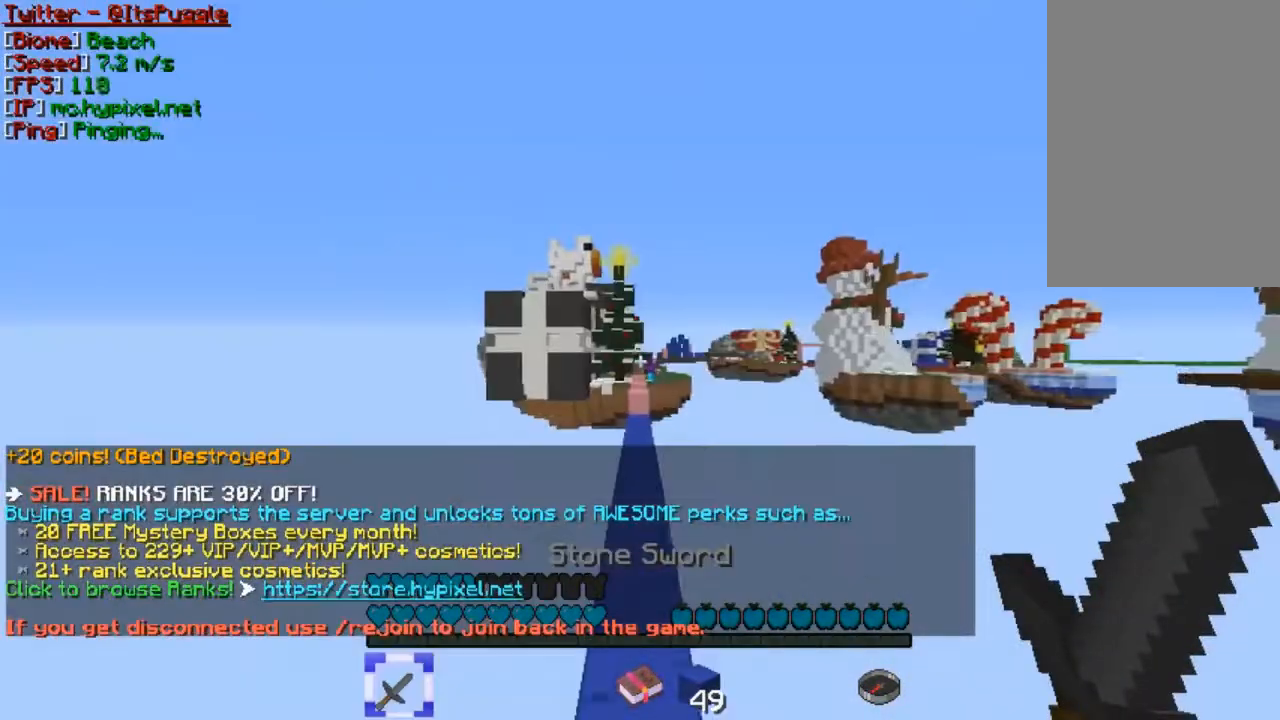
{"keys": ["w"], "mouse": [], "events": []}
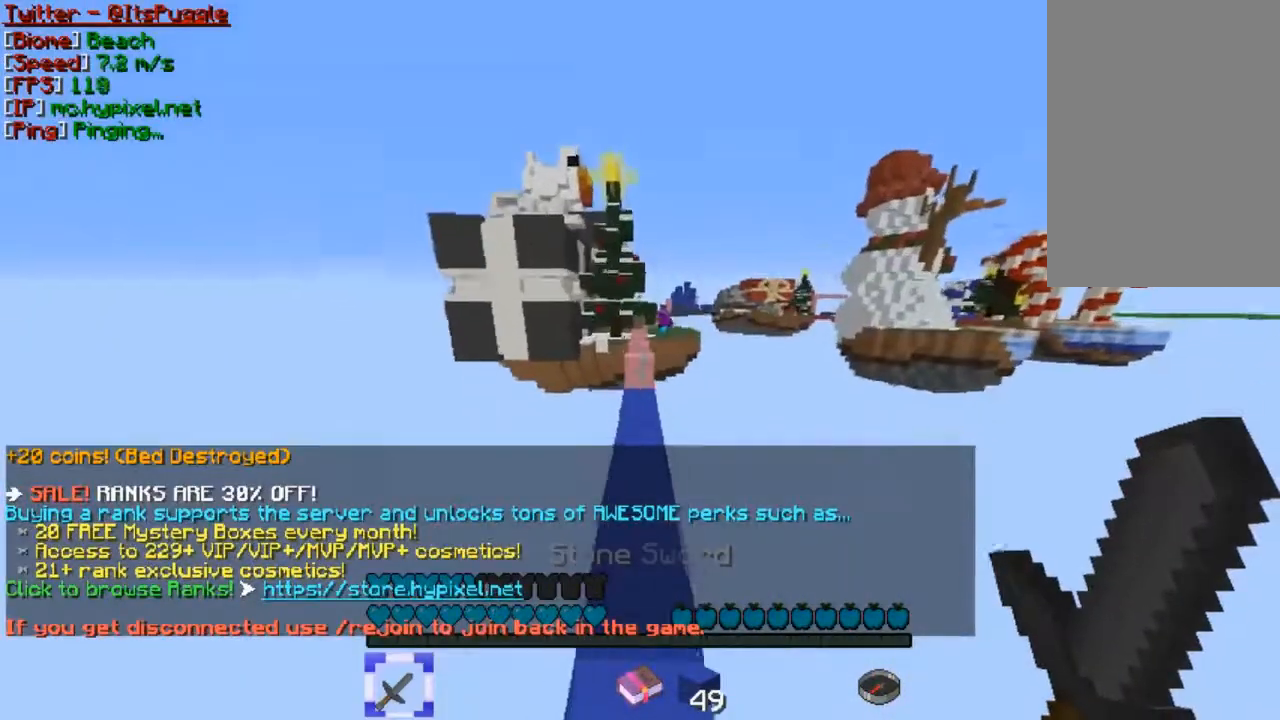
{"keys": ["w"], "mouse": [], "events": []}